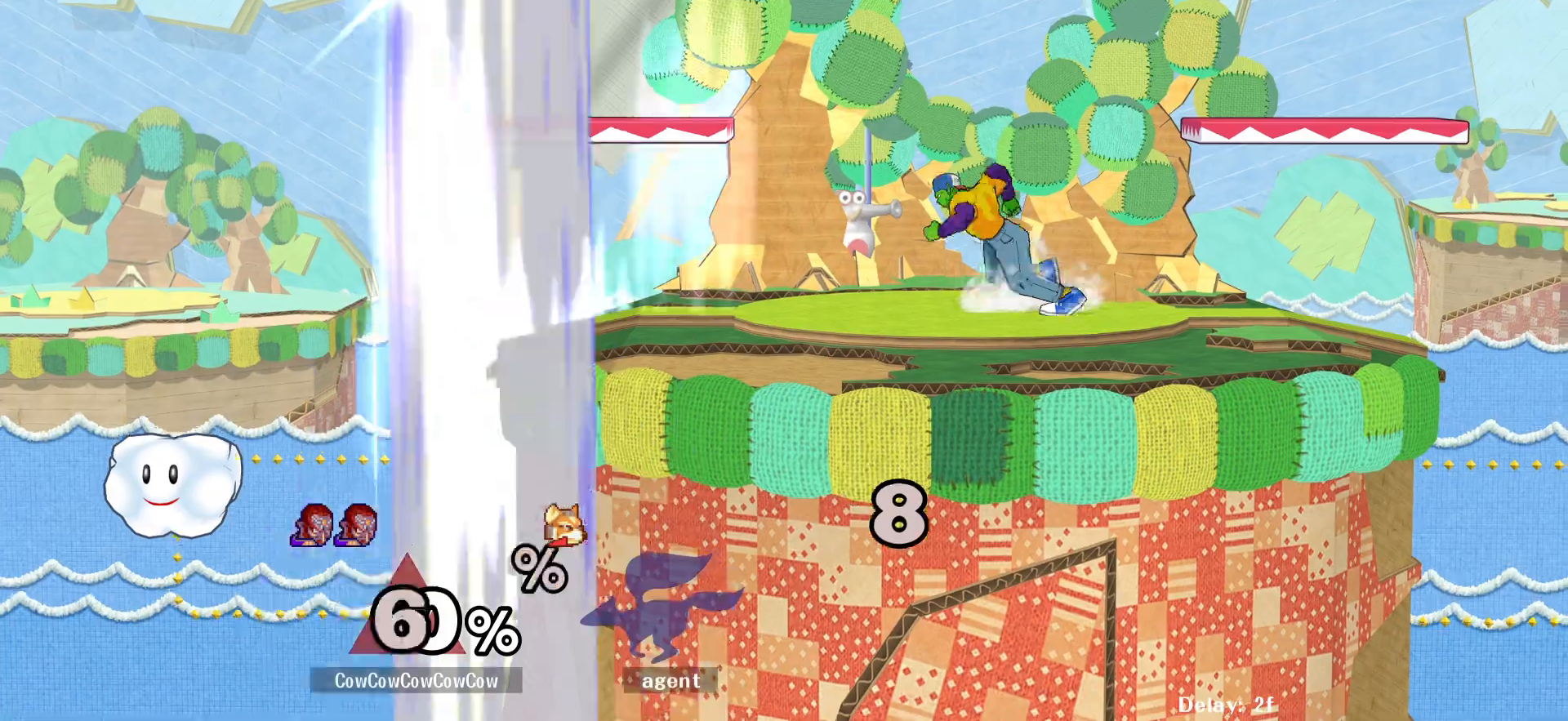
Gameplay with a controller (arcade stick); each line is a JSON object with the inputs held at the frame after it. "events" lists button and stick changes between this image and that frame as [ms after this image, input, new state], when the widget could be followed in between. Not read: L3 R3 other_buttons.
{"buttons": ["DPAD_RIGHT"], "events": [[100, "Y", "down"], [150, "Y", "up"], [217, "Y", "down"], [233, "DPAD_LEFT", "up"], [250, "DPAD_RIGHT", "down"], [283, "Y", "up"]]}
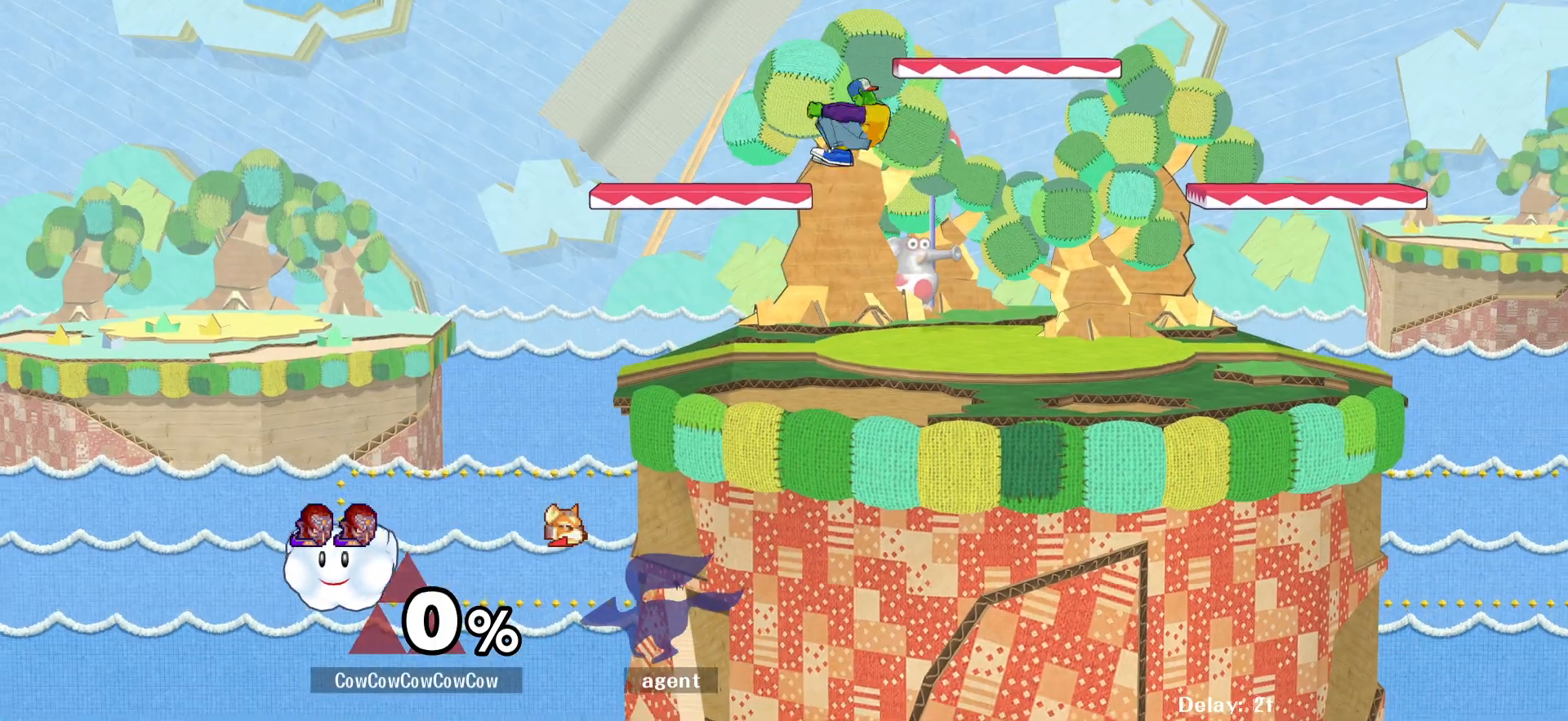
{"buttons": ["DPAD_UP", "DPAD_LEFT"], "events": [[117, "DPAD_DOWN", "down"], [217, "DPAD_DOWN", "up"], [300, "R1", "down"], [350, "DPAD_LEFT", "down"], [350, "DPAD_UP", "down"], [383, "DPAD_RIGHT", "up"], [417, "R1", "up"]]}
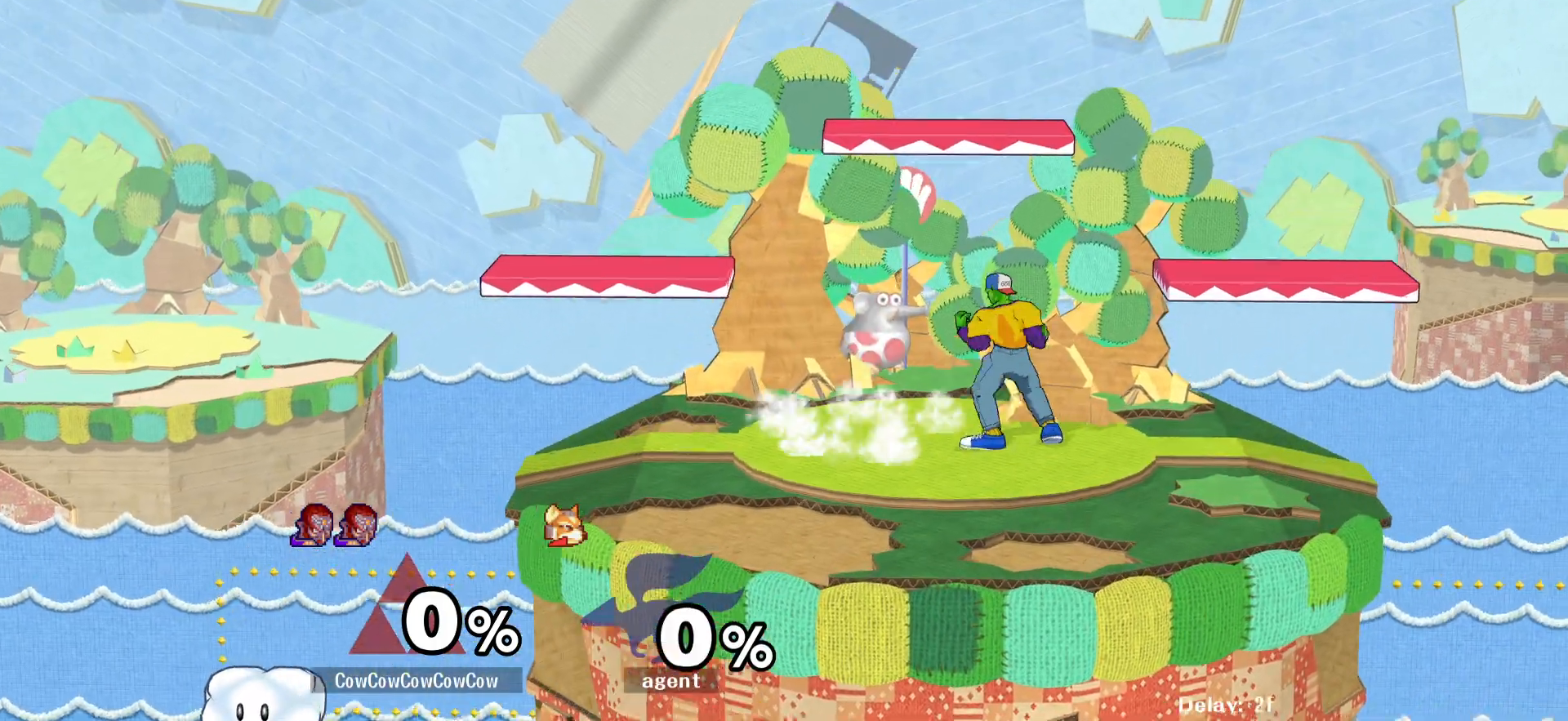
{"buttons": ["DPAD_RIGHT"], "events": [[117, "DPAD_UP", "up"], [200, "Y", "down"], [267, "Y", "up"], [283, "DPAD_LEFT", "up"], [283, "DPAD_RIGHT", "down"], [333, "Y", "down"], [400, "Y", "up"]]}
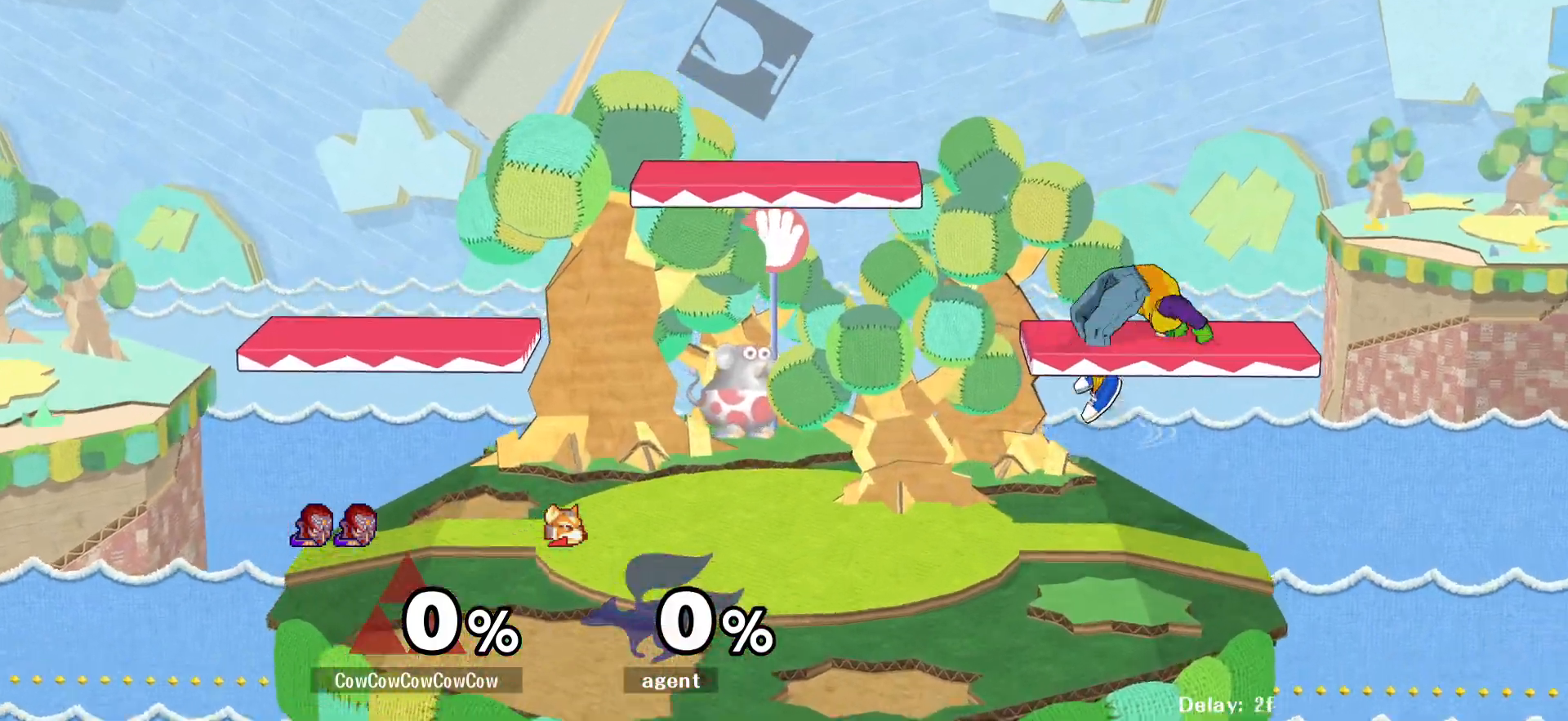
{"buttons": ["DPAD_RIGHT"], "events": [[50, "DPAD_RIGHT", "up"], [67, "DPAD_LEFT", "down"], [317, "DPAD_LEFT", "up"], [417, "DPAD_LEFT", "down"], [483, "DPAD_RIGHT", "down"], [500, "DPAD_LEFT", "up"]]}
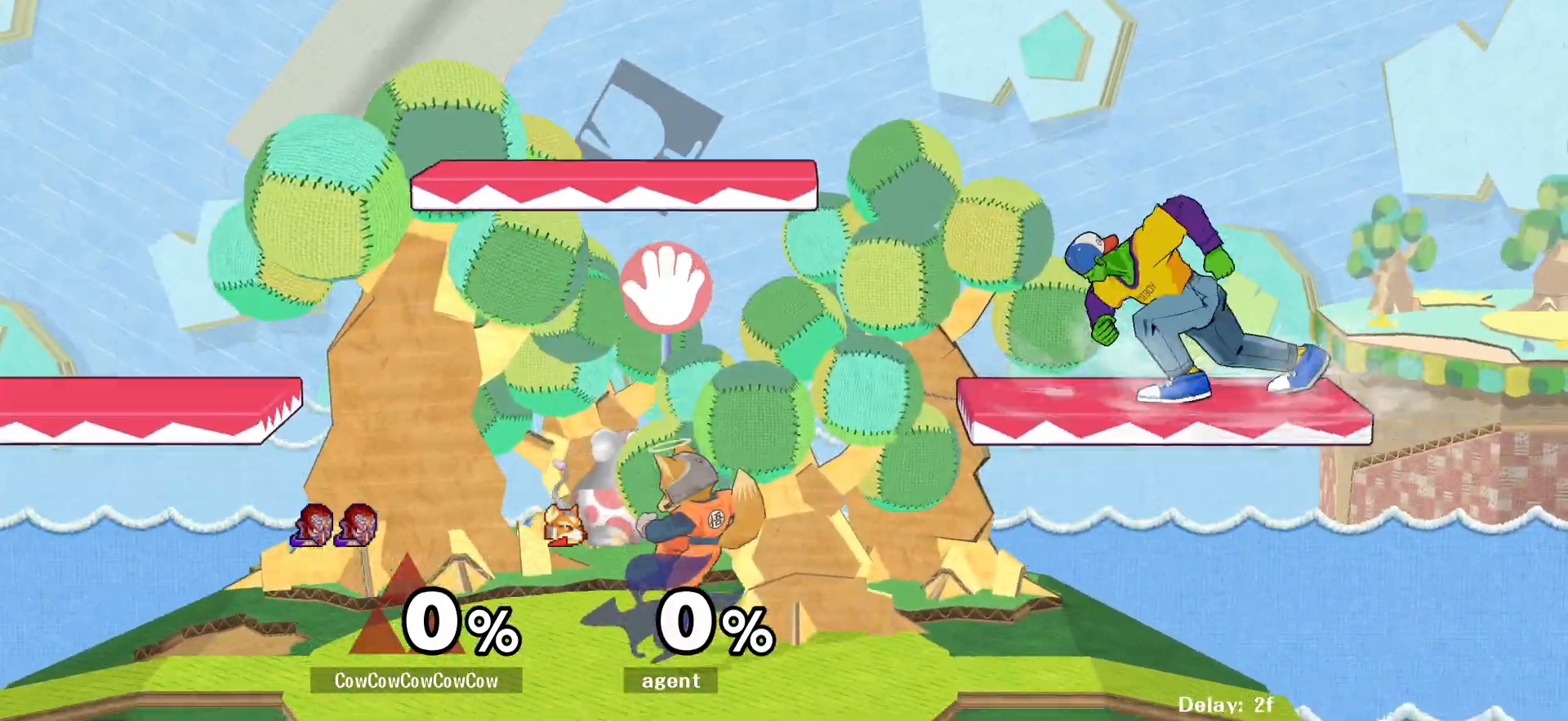
{"buttons": ["Y", "DPAD_DOWN", "DPAD_LEFT"], "events": [[17, "Y", "down"], [67, "DPAD_DOWN", "down"], [83, "DPAD_LEFT", "down"], [117, "R1", "down"], [167, "DPAD_DOWN", "up"], [167, "DPAD_RIGHT", "up"], [183, "Y", "up"], [200, "R1", "up"], [317, "Y", "down"], [500, "DPAD_DOWN", "down"]]}
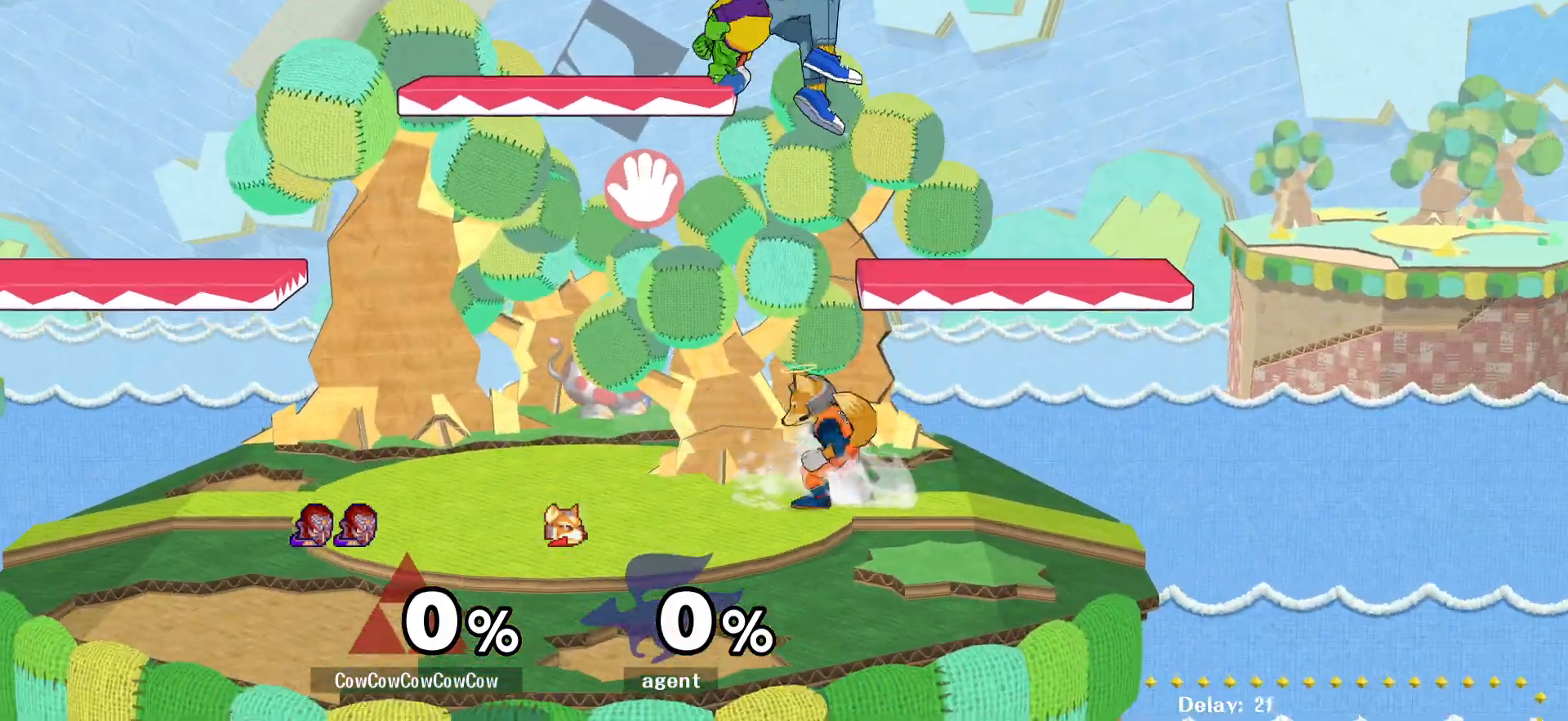
{"buttons": ["Y", "L1", "DPAD_RIGHT"], "events": [[50, "R1", "down"], [100, "L1", "down"], [133, "DPAD_DOWN", "up"], [167, "R1", "up"], [183, "Y", "up"], [300, "DPAD_DOWN", "down"], [350, "DPAD_RIGHT", "down"], [367, "DPAD_LEFT", "up"], [433, "DPAD_DOWN", "up"], [483, "Y", "down"]]}
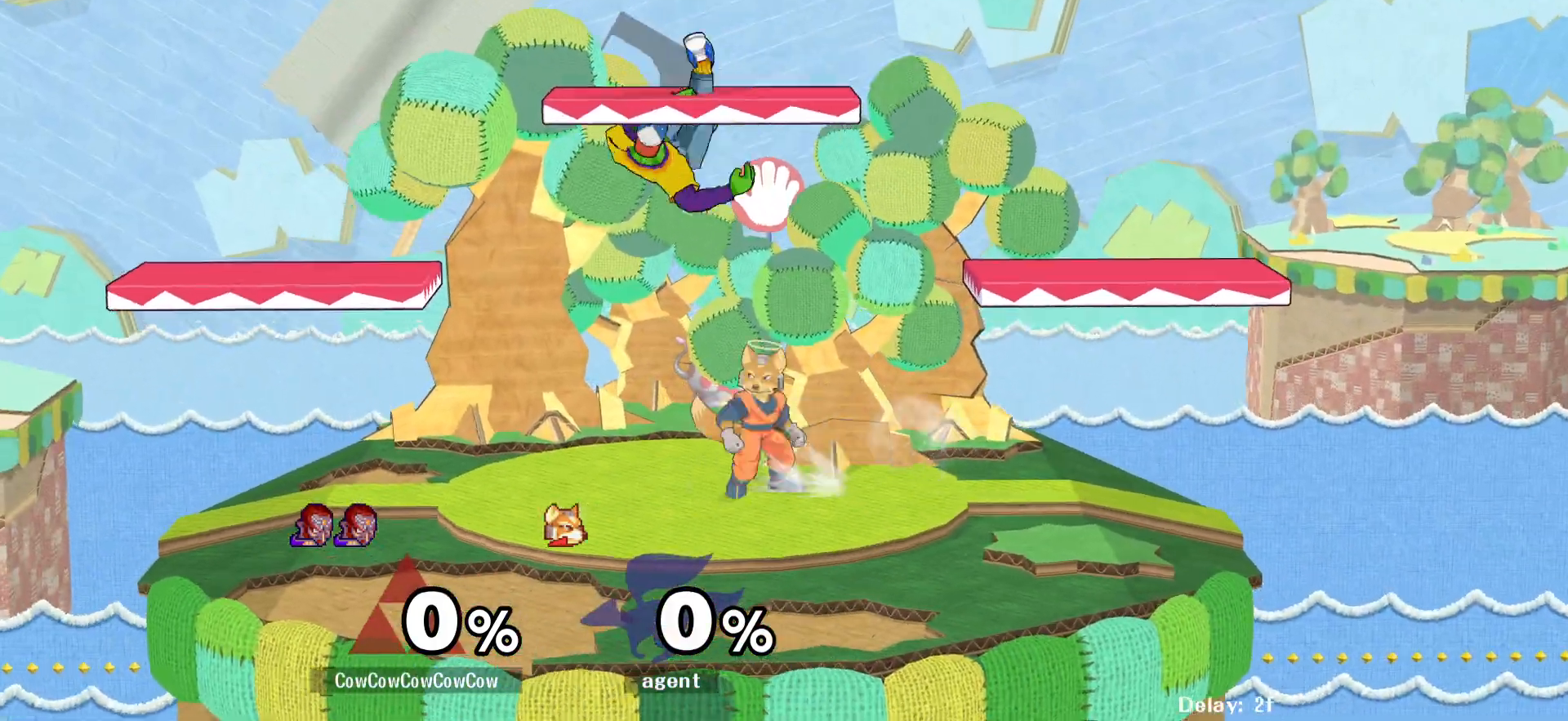
{"buttons": [], "events": [[50, "DPAD_DOWN", "down"], [50, "L1", "up"], [100, "R1", "down"], [200, "DPAD_RIGHT", "up"], [217, "DPAD_DOWN", "up"], [267, "R1", "up"], [267, "Y", "up"], [333, "DPAD_RIGHT", "down"], [467, "DPAD_RIGHT", "up"]]}
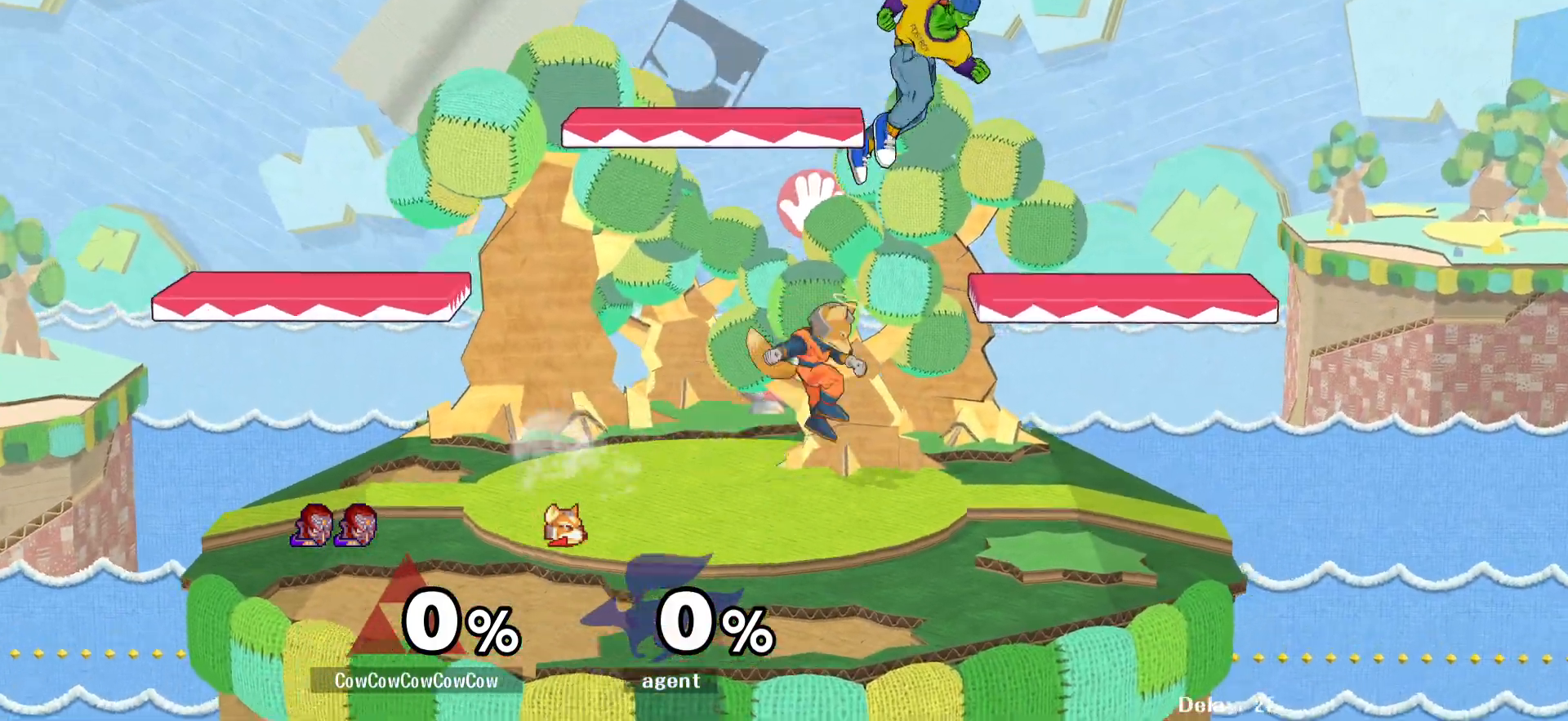
{"buttons": ["DPAD_DOWN", "DPAD_LEFT", "C_RIGHT"], "events": [[67, "Y", "down"], [217, "Y", "up"], [300, "DPAD_LEFT", "down"], [383, "DPAD_DOWN", "down"], [417, "C_RIGHT", "down"]]}
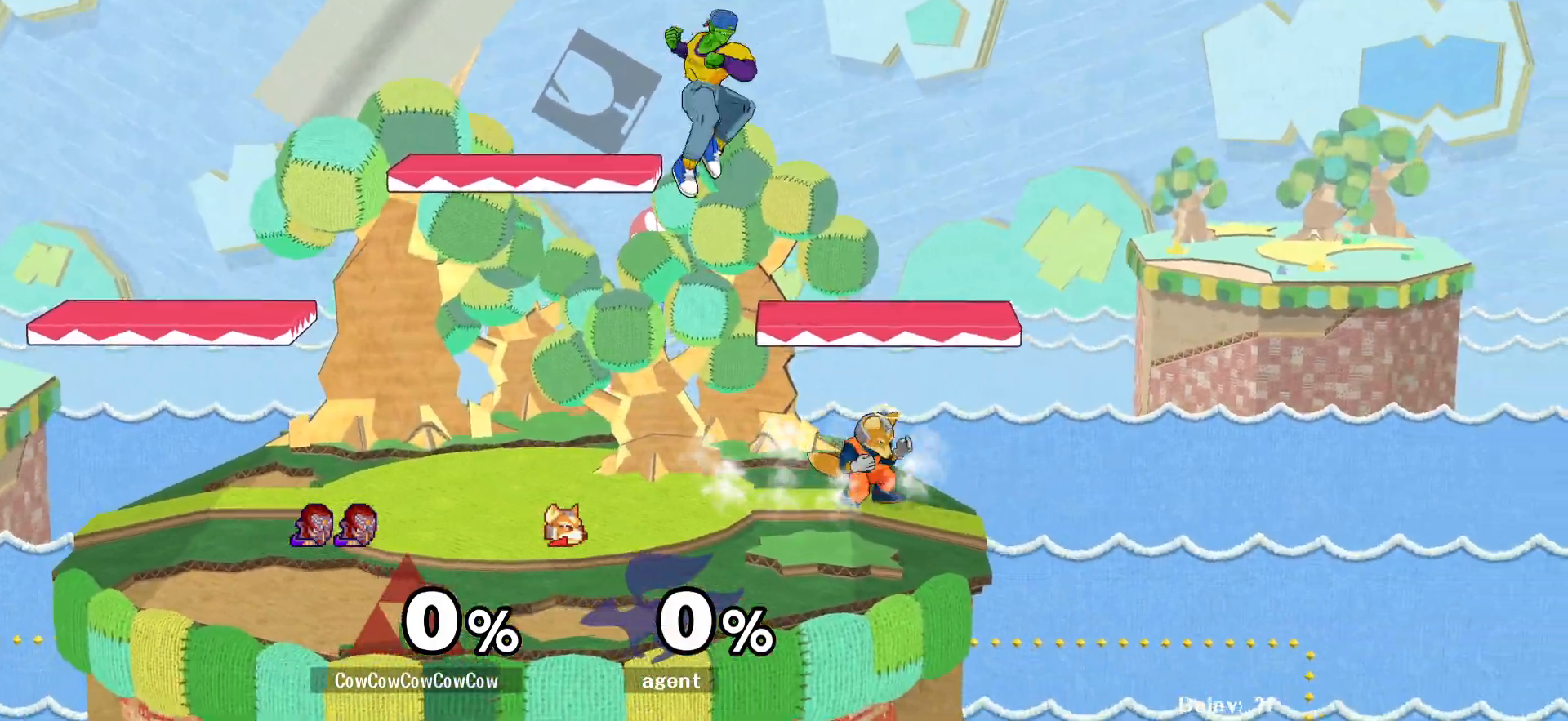
{"buttons": ["A"], "events": [[17, "DPAD_DOWN", "up"], [100, "DPAD_DOWN", "down"], [133, "Z", "down"], [183, "C_RIGHT", "up"], [233, "DPAD_DOWN", "up"], [233, "Z", "up"], [267, "DPAD_LEFT", "up"], [267, "Z", "down"], [383, "Z", "up"], [400, "DPAD_DOWN", "down"], [450, "DPAD_DOWN", "up"], [483, "A", "down"]]}
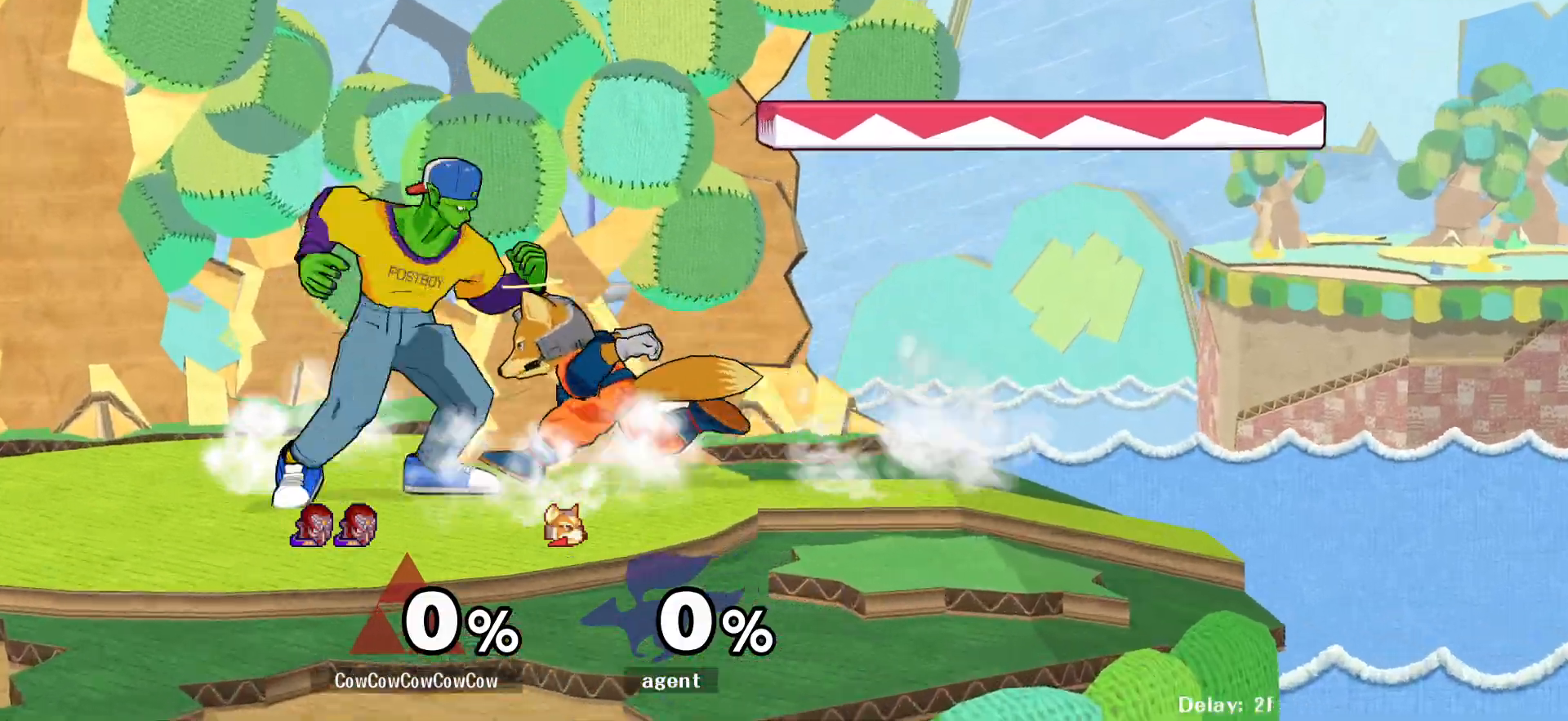
{"buttons": [], "events": [[83, "A", "up"], [400, "A", "down"], [467, "A", "up"]]}
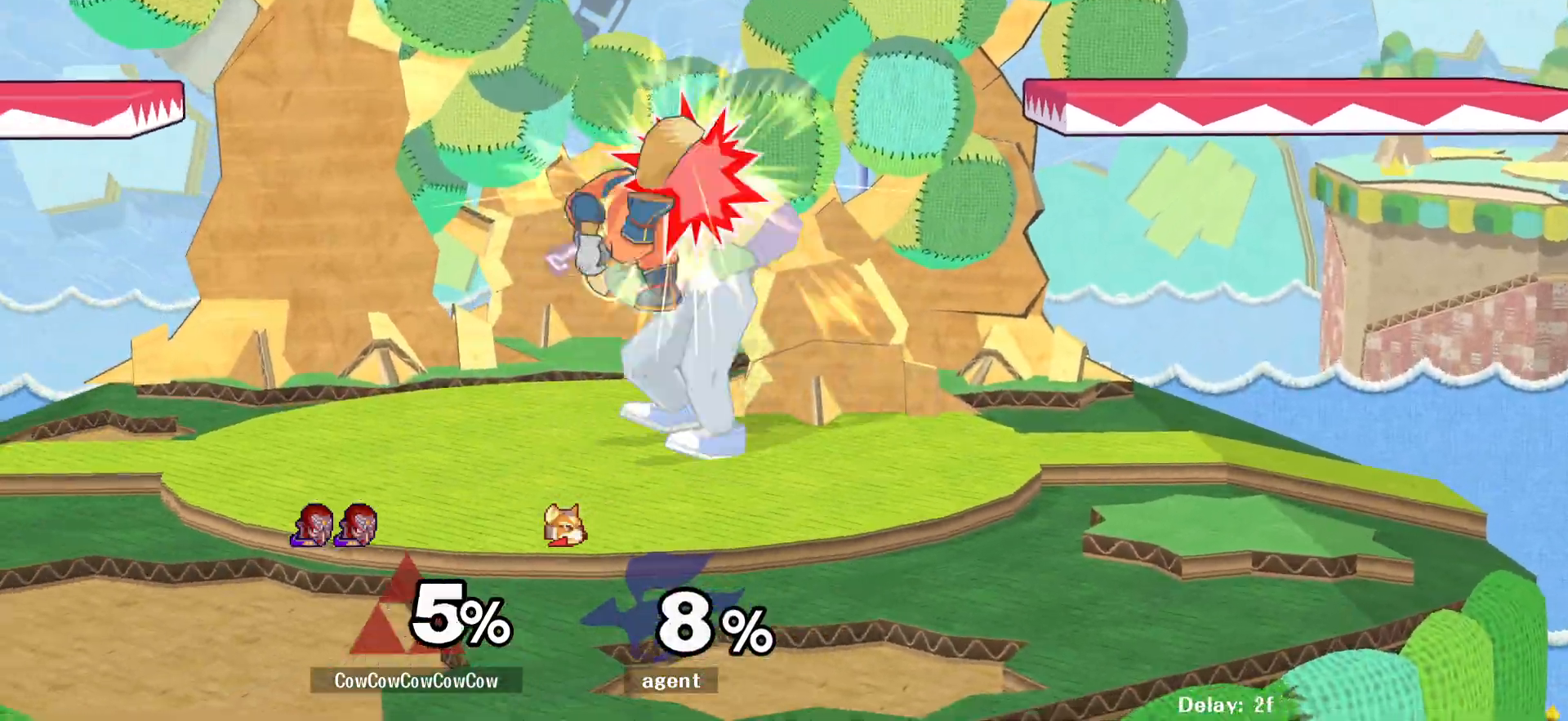
{"buttons": ["DPAD_LEFT"], "events": [[500, "DPAD_LEFT", "down"]]}
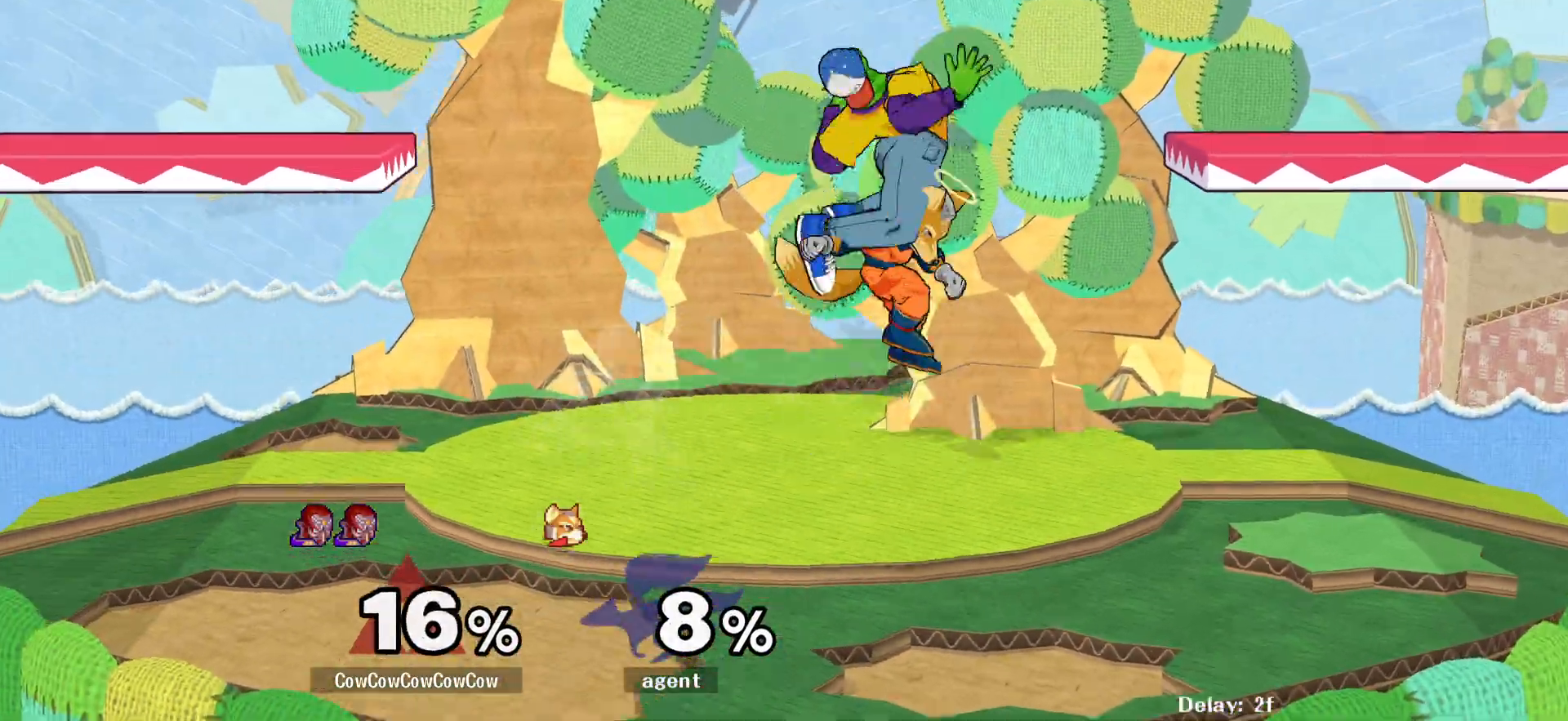
{"buttons": ["DPAD_LEFT"], "events": [[83, "DPAD_DOWN", "down"], [133, "DPAD_UP", "down"], [167, "DPAD_DOWN", "up"], [217, "DPAD_UP", "up"], [433, "DPAD_UP", "down"], [500, "DPAD_UP", "up"]]}
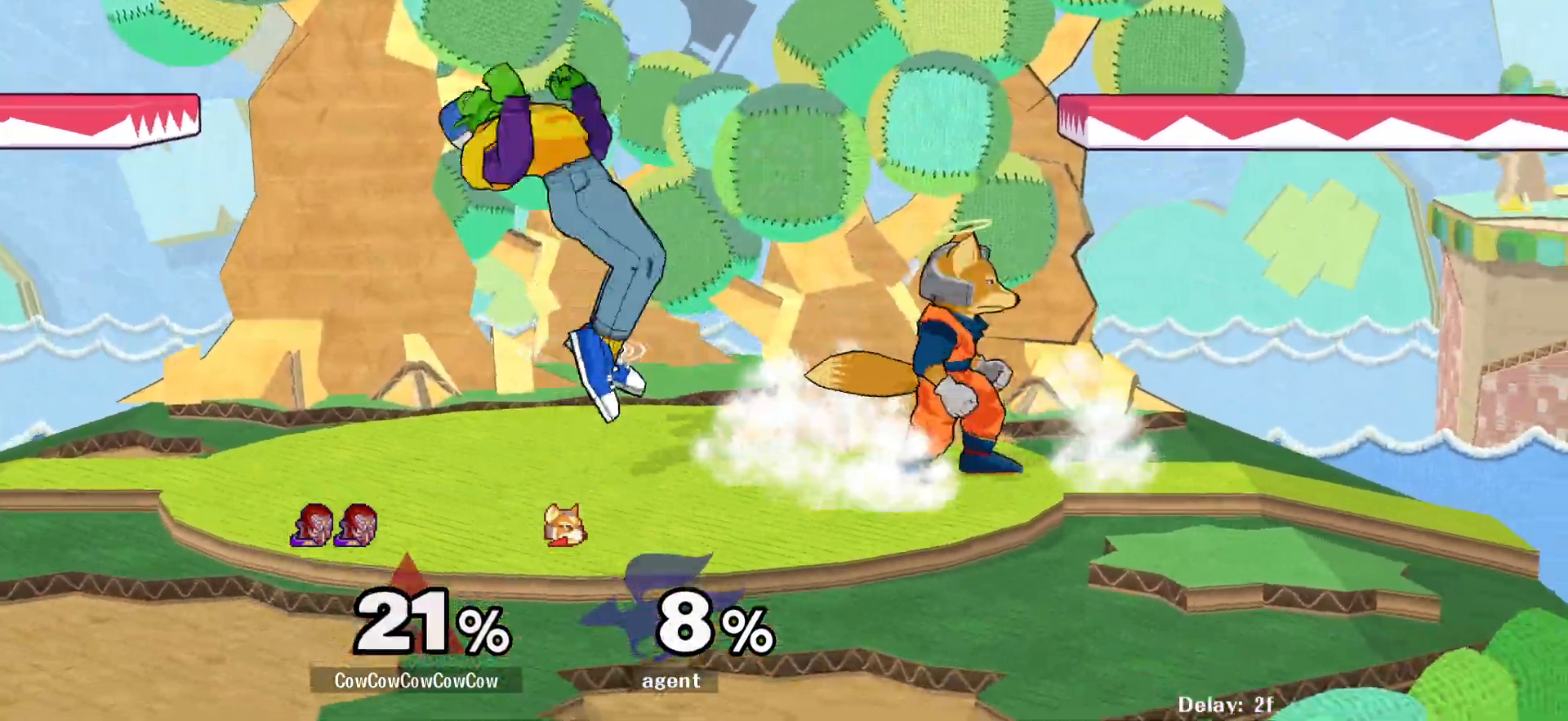
{"buttons": ["Z", "DPAD_LEFT"], "events": [[183, "C_RIGHT", "down"], [350, "C_RIGHT", "up"], [367, "Z", "down"], [383, "DPAD_DOWN", "down"], [433, "Z", "up"], [500, "DPAD_DOWN", "up"], [500, "Z", "down"]]}
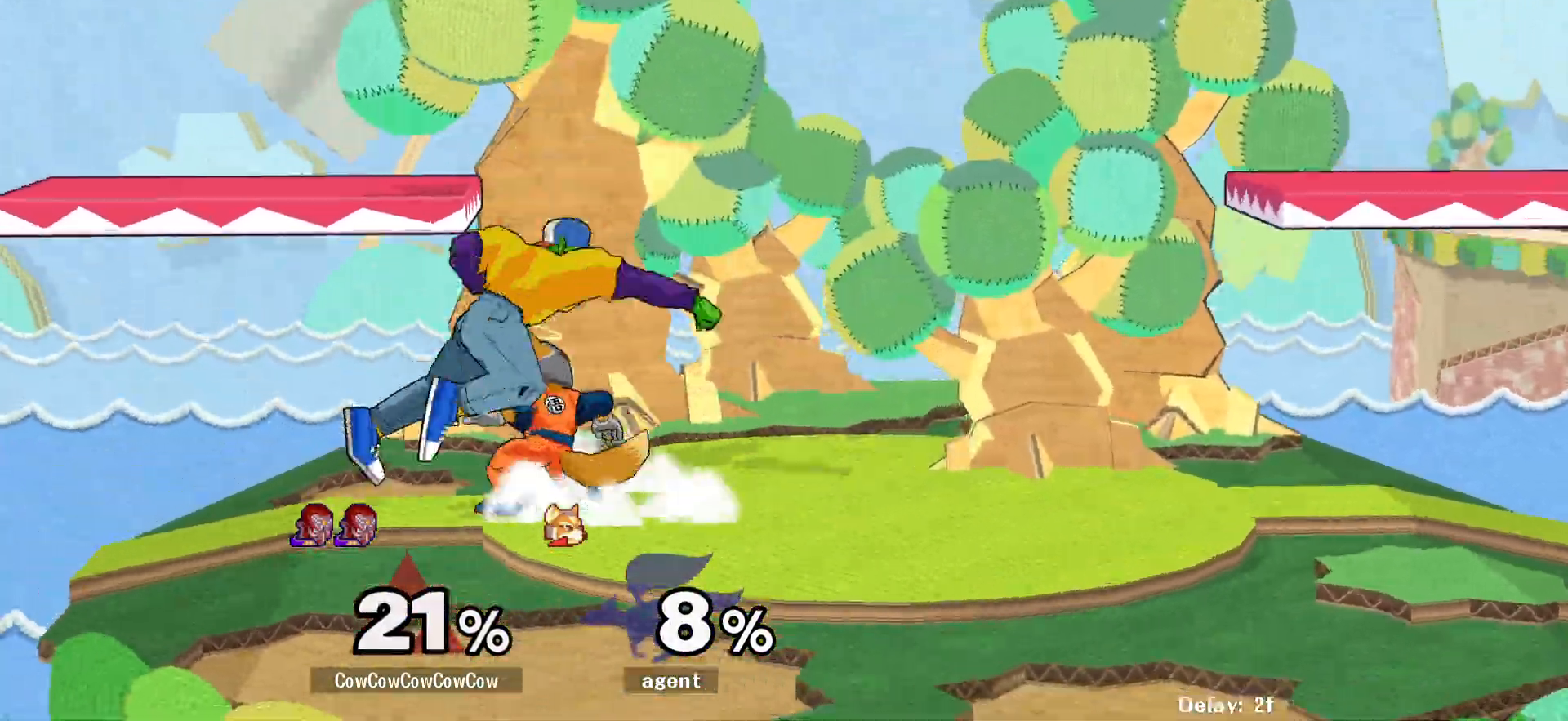
{"buttons": ["Y", "R1", "DPAD_DOWN", "DPAD_RIGHT"], "events": [[67, "DPAD_DOWN", "down"], [117, "DPAD_LEFT", "up"], [167, "DPAD_DOWN", "up"], [167, "Z", "up"], [317, "DPAD_RIGHT", "down"], [383, "DPAD_DOWN", "down"], [383, "Y", "down"], [483, "R1", "down"]]}
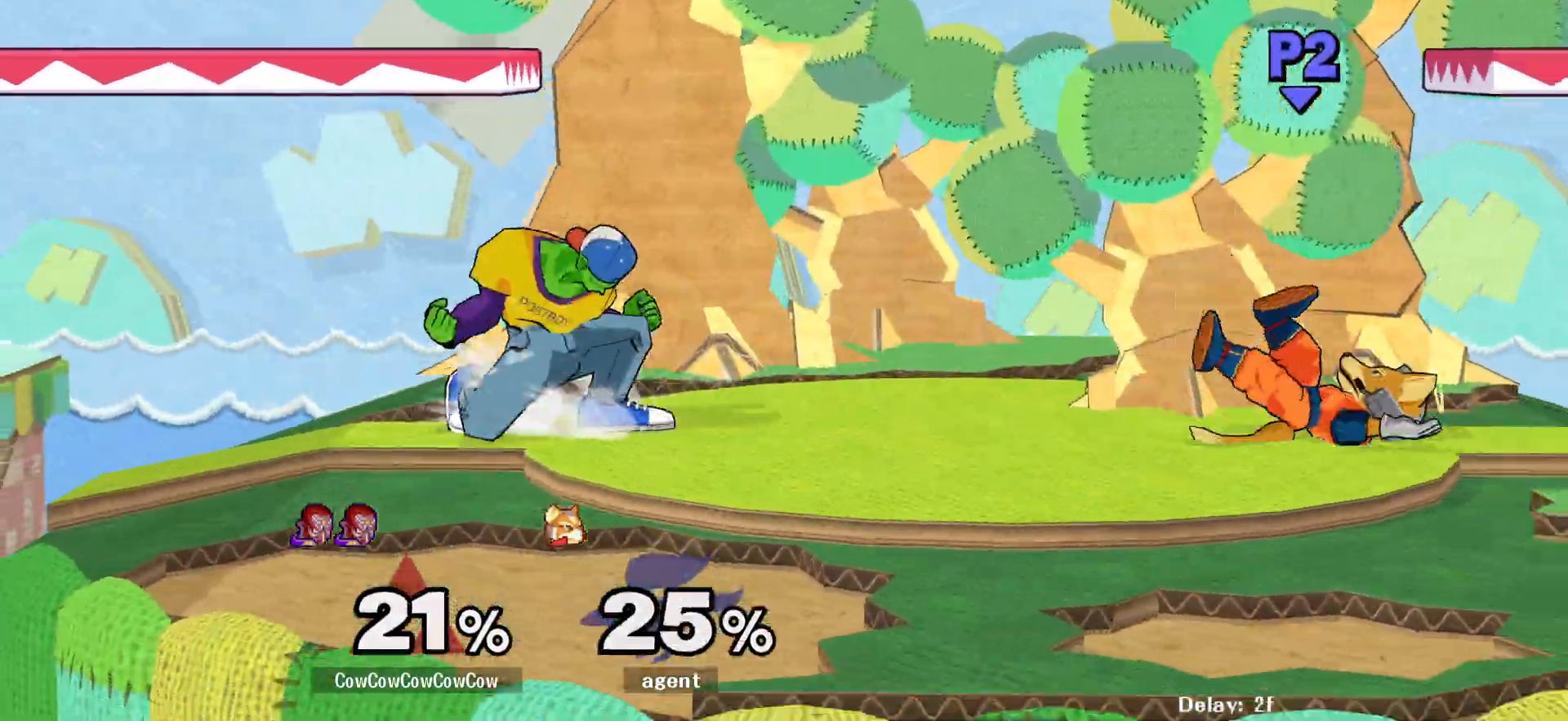
{"buttons": ["DPAD_RIGHT"], "events": [[17, "DPAD_DOWN", "up"], [17, "DPAD_RIGHT", "up"], [83, "R1", "up"], [133, "DPAD_RIGHT", "down"], [133, "Y", "up"], [300, "Y", "down"], [367, "Y", "up"]]}
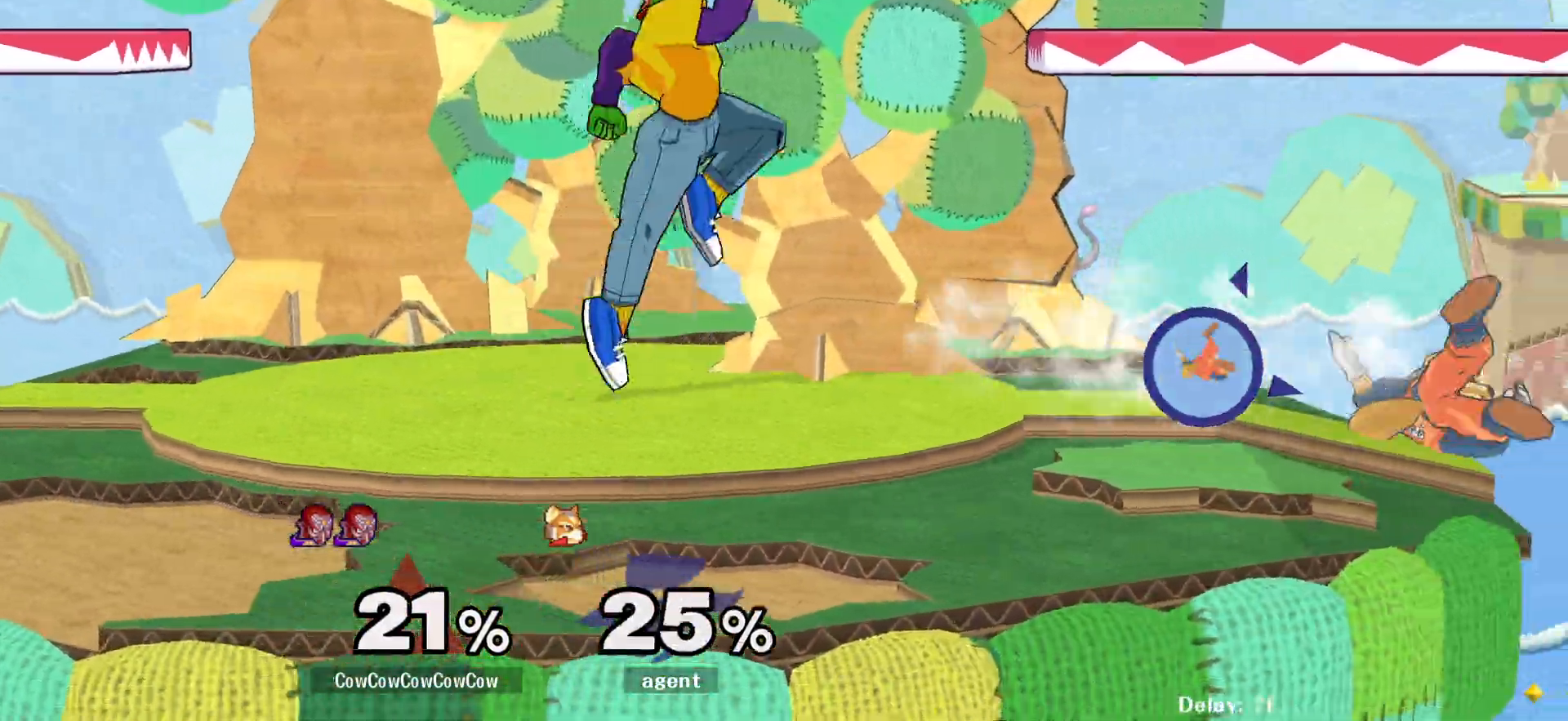
{"buttons": ["Z", "DPAD_DOWN"], "events": [[133, "C_RIGHT", "down"], [300, "Z", "down"], [367, "Z", "up"], [400, "C_RIGHT", "up"], [400, "DPAD_DOWN", "down"], [433, "Z", "down"], [500, "DPAD_RIGHT", "up"]]}
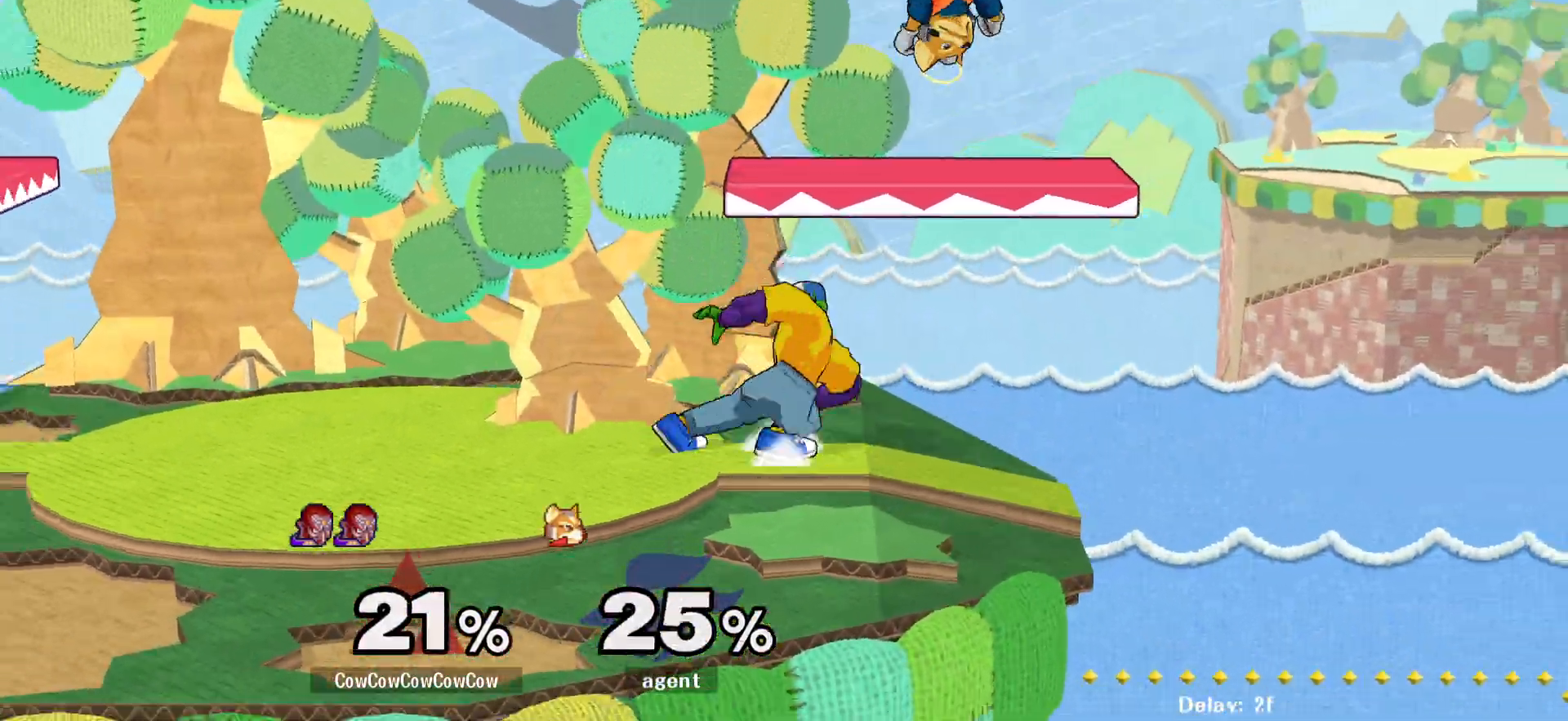
{"buttons": ["DPAD_LEFT", "C_RIGHT"], "events": [[17, "DPAD_DOWN", "up"], [17, "Z", "up"], [133, "DPAD_LEFT", "down"], [317, "Y", "down"], [400, "Y", "up"], [467, "C_RIGHT", "down"]]}
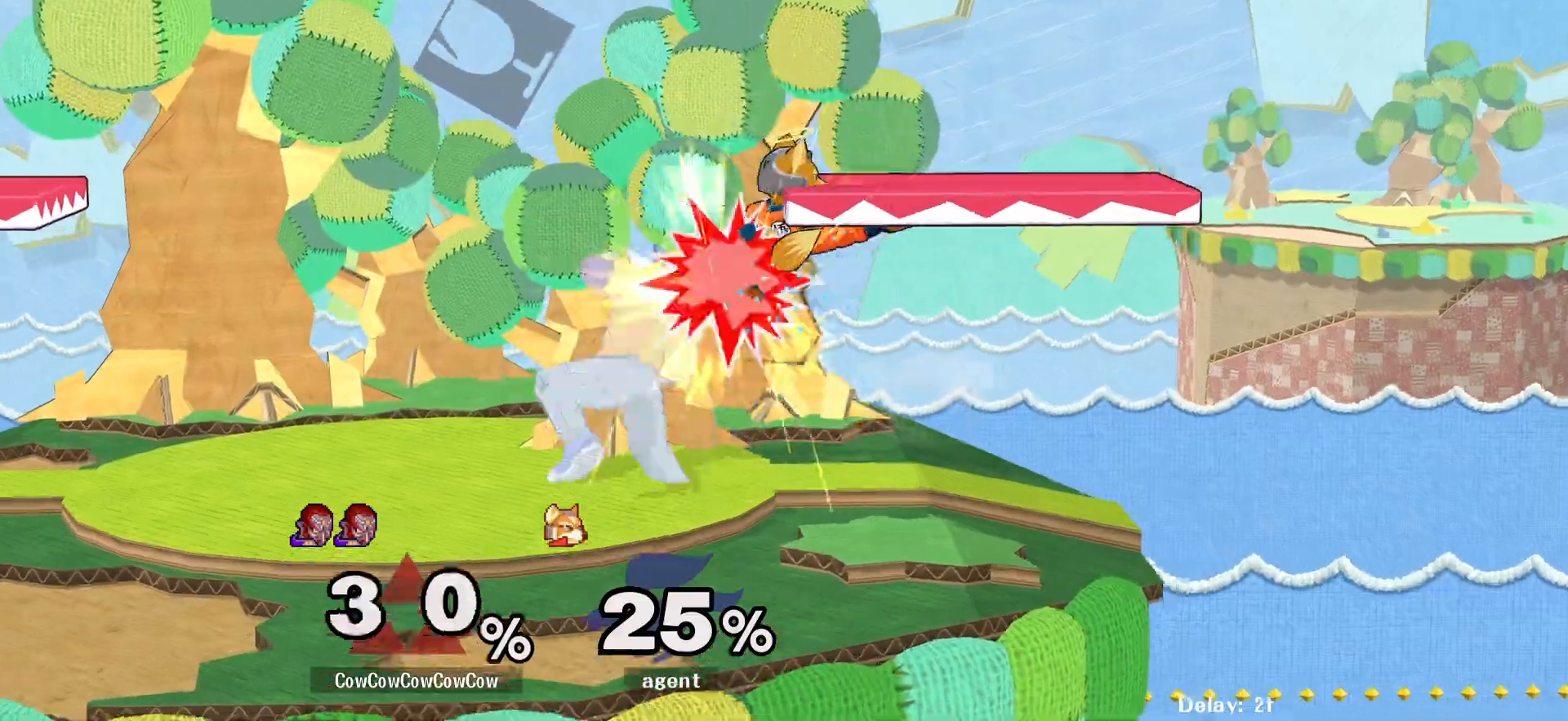
{"buttons": [], "events": [[117, "C_RIGHT", "up"], [300, "DPAD_LEFT", "up"], [350, "A", "down"], [433, "A", "up"]]}
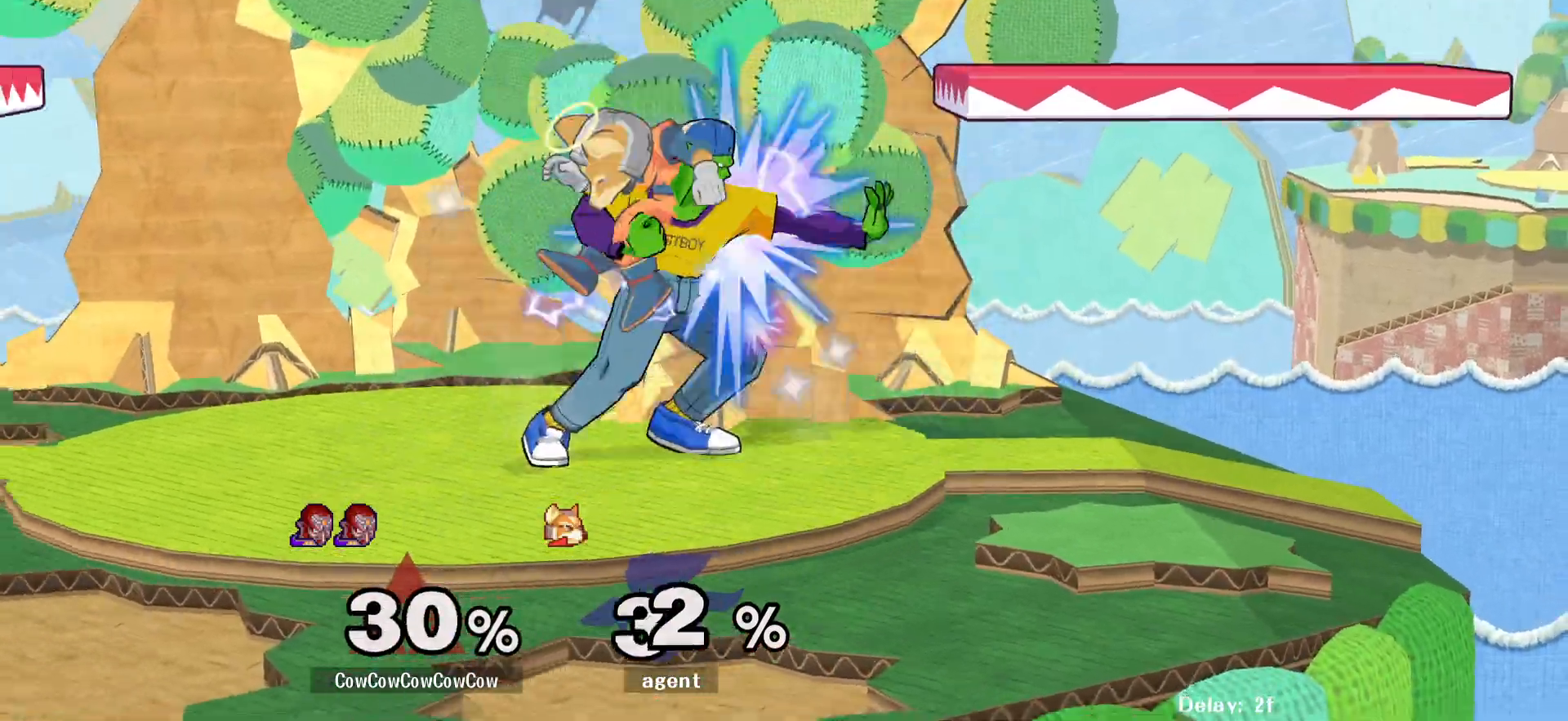
{"buttons": ["DPAD_RIGHT", "C_DOWN"], "events": [[300, "Y", "down"], [367, "Y", "up"], [450, "DPAD_RIGHT", "down"], [483, "C_DOWN", "down"]]}
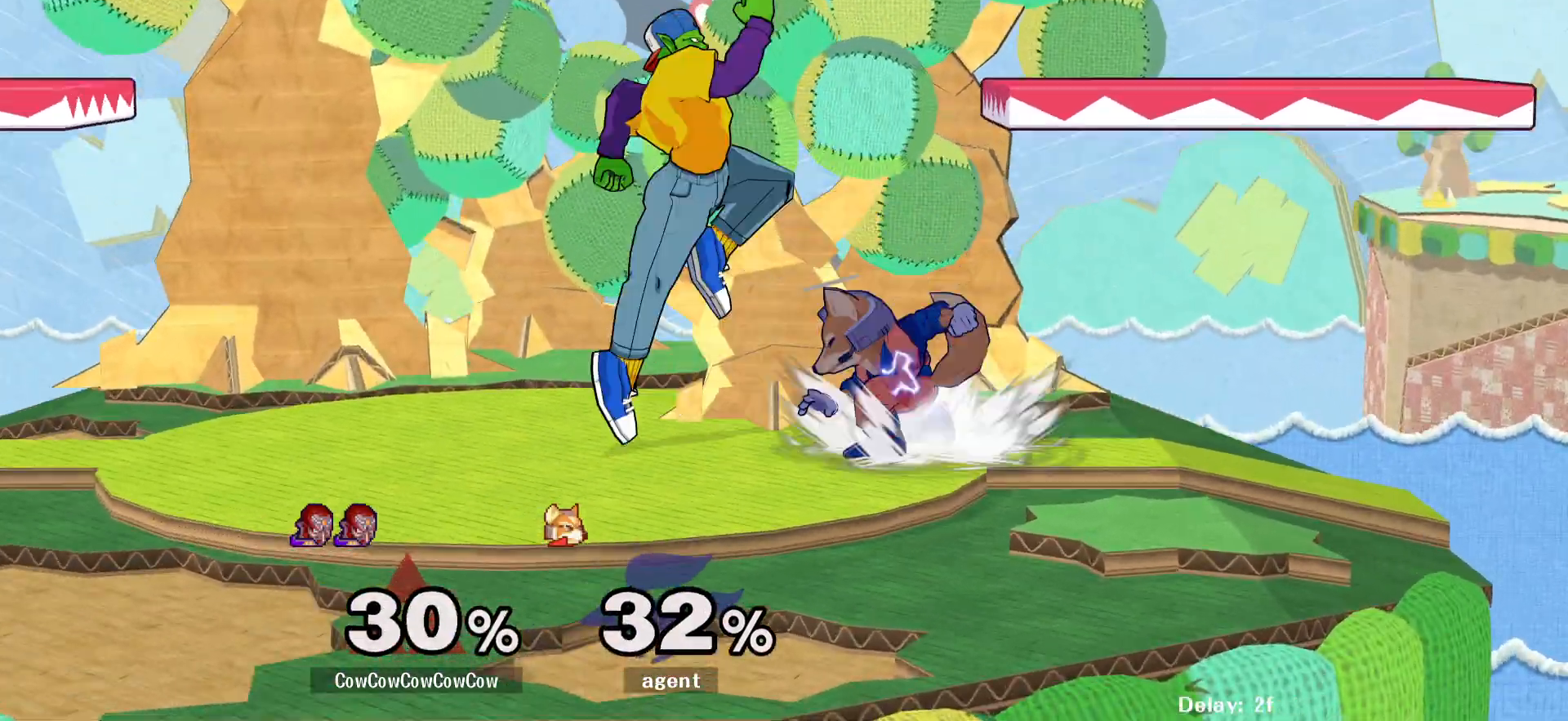
{"buttons": ["DPAD_DOWN", "DPAD_RIGHT"], "events": [[200, "C_DOWN", "up"], [200, "DPAD_DOWN", "down"], [233, "Z", "down"], [300, "DPAD_DOWN", "up"], [317, "Z", "up"], [367, "DPAD_DOWN", "down"]]}
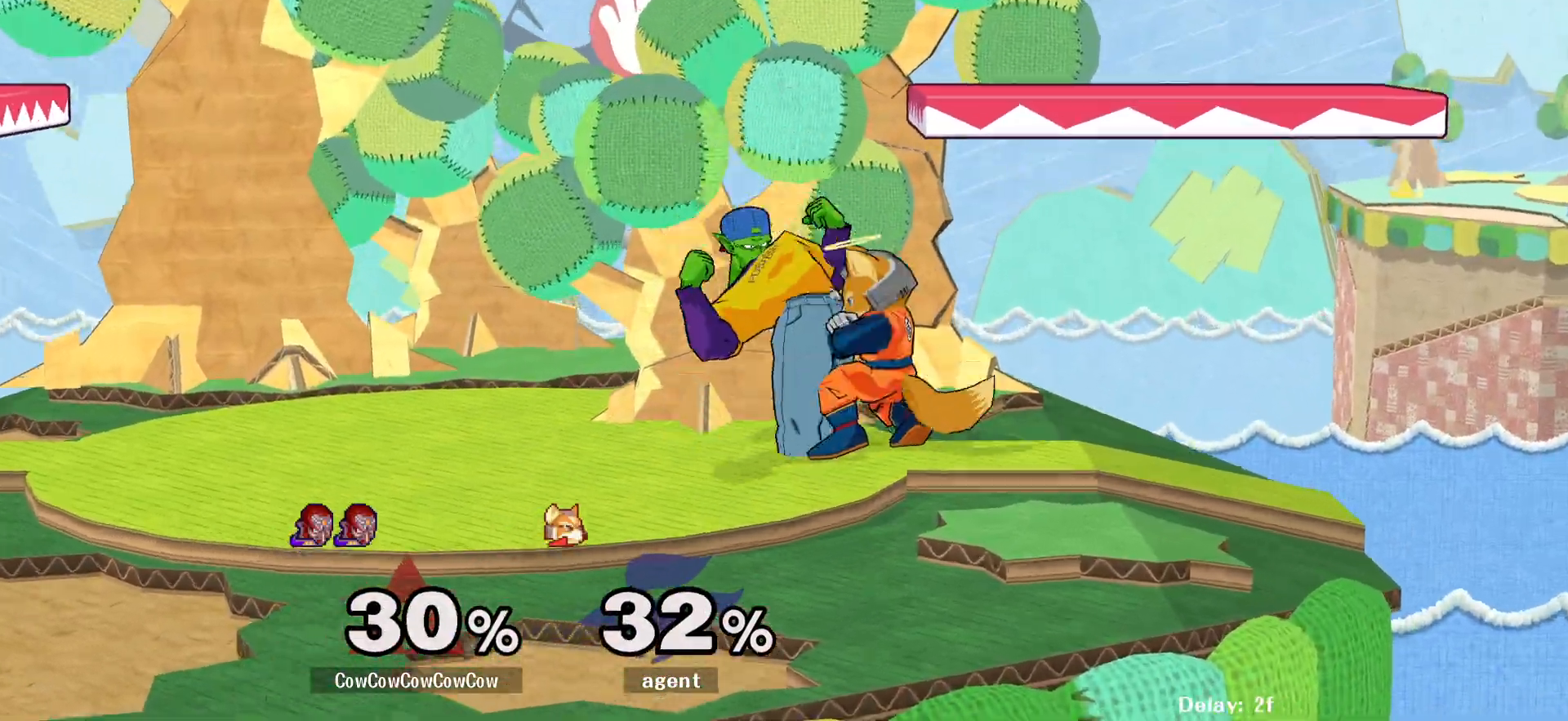
{"buttons": ["DPAD_LEFT"], "events": [[33, "DPAD_DOWN", "up"], [33, "DPAD_RIGHT", "up"], [250, "DPAD_LEFT", "down"]]}
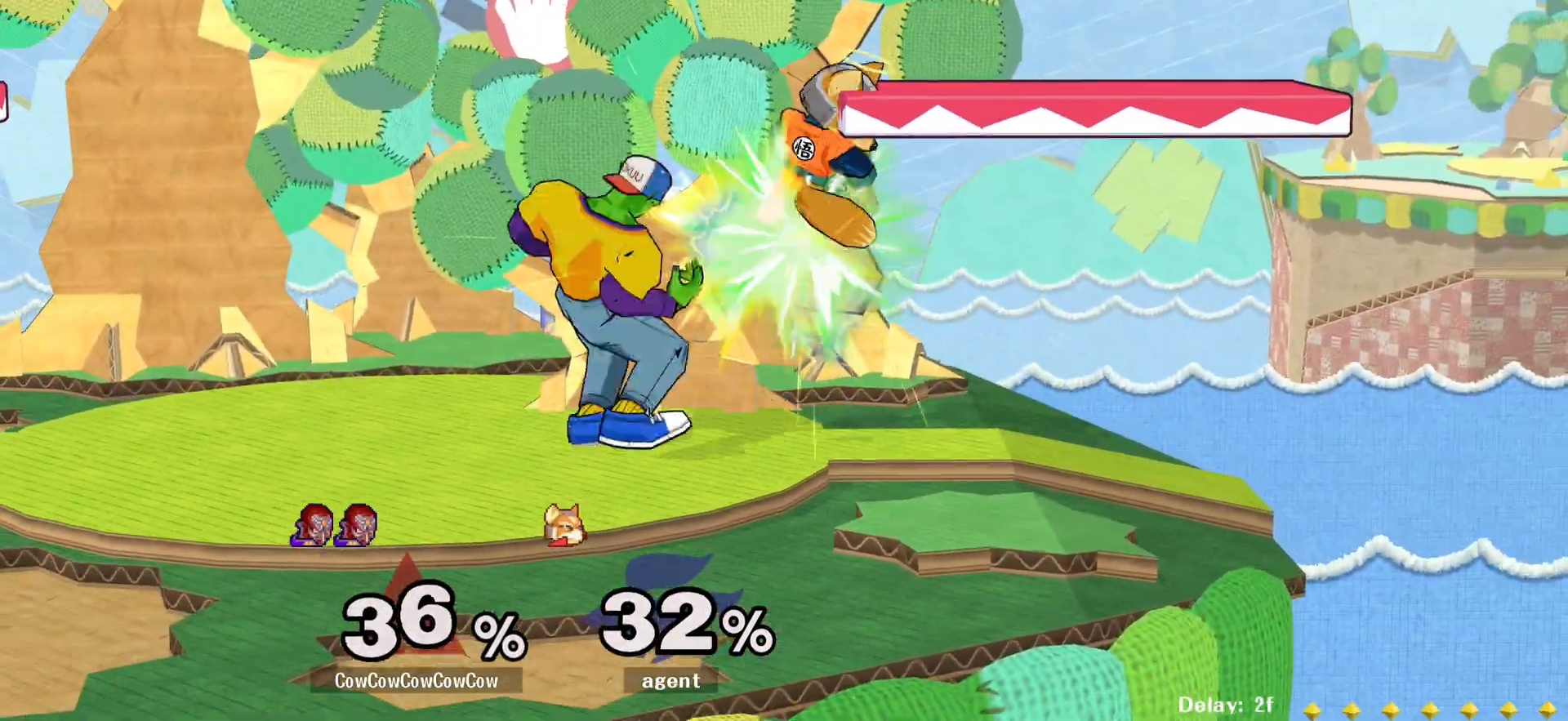
{"buttons": ["L1", "DPAD_LEFT", "C_LEFT"], "events": [[117, "DPAD_LEFT", "up"], [200, "DPAD_LEFT", "down"], [250, "L1", "down"], [283, "C_LEFT", "down"], [383, "C_LEFT", "up"], [450, "C_LEFT", "down"]]}
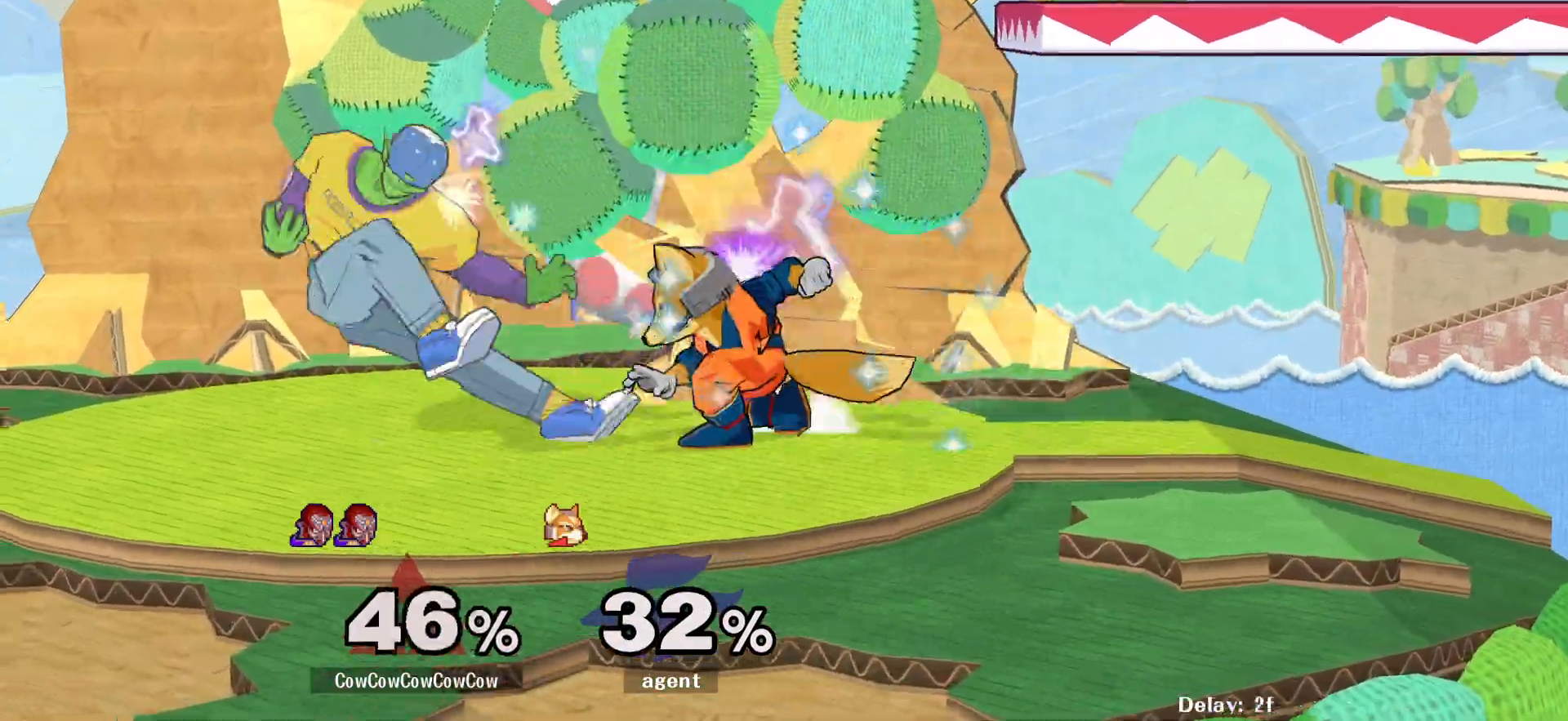
{"buttons": ["B", "X", "L1", "DPAD_DOWN", "DPAD_LEFT"], "events": [[83, "C_LEFT", "up"], [150, "DPAD_LEFT", "up"], [300, "DPAD_DOWN", "down"], [300, "DPAD_RIGHT", "down"], [333, "C_RIGHT", "down"], [350, "DPAD_DOWN", "up"], [417, "C_RIGHT", "up"], [433, "DPAD_DOWN", "down"], [433, "X", "down"], [433, "Z", "down"], [450, "DPAD_LEFT", "down"], [467, "B", "down"], [483, "DPAD_RIGHT", "up"], [500, "Z", "up"]]}
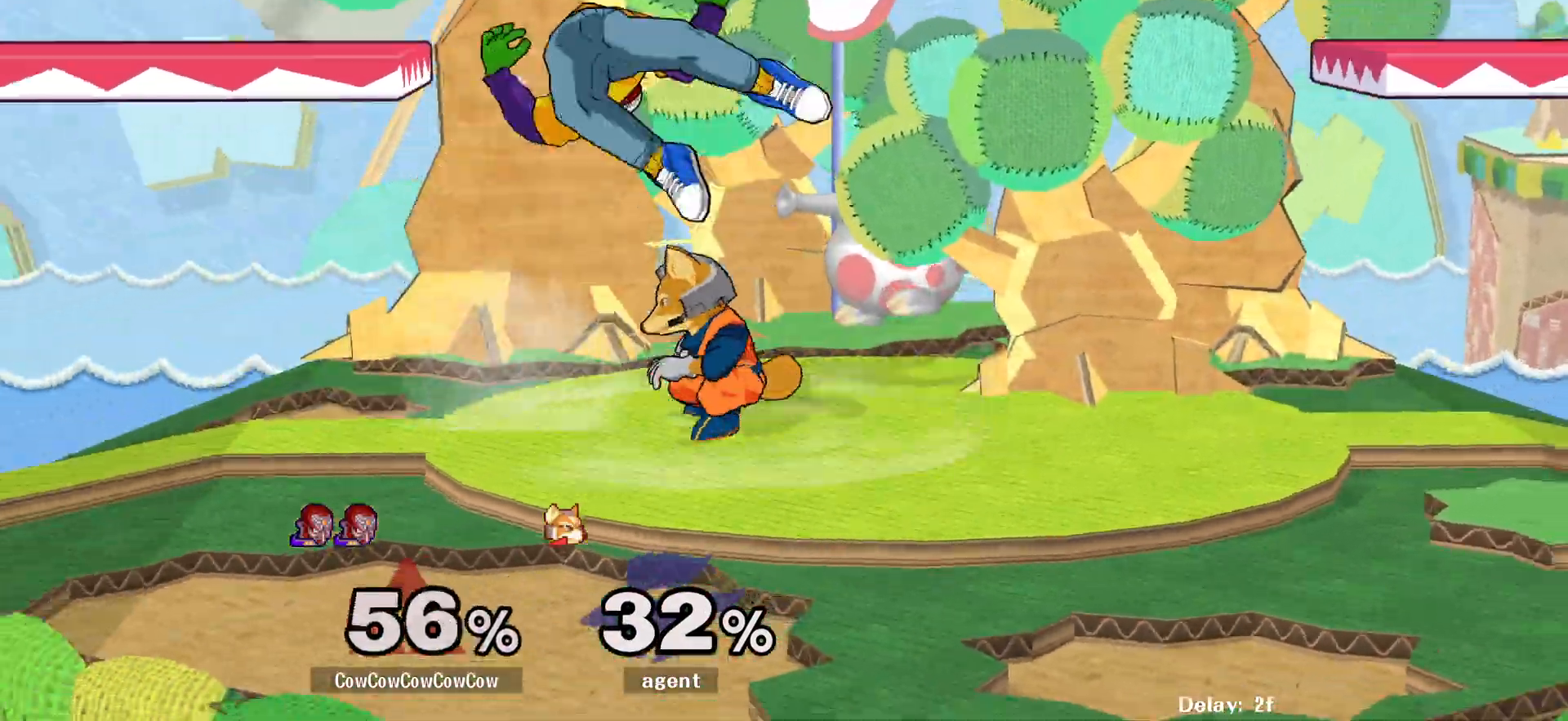
{"buttons": ["DPAD_LEFT"]}